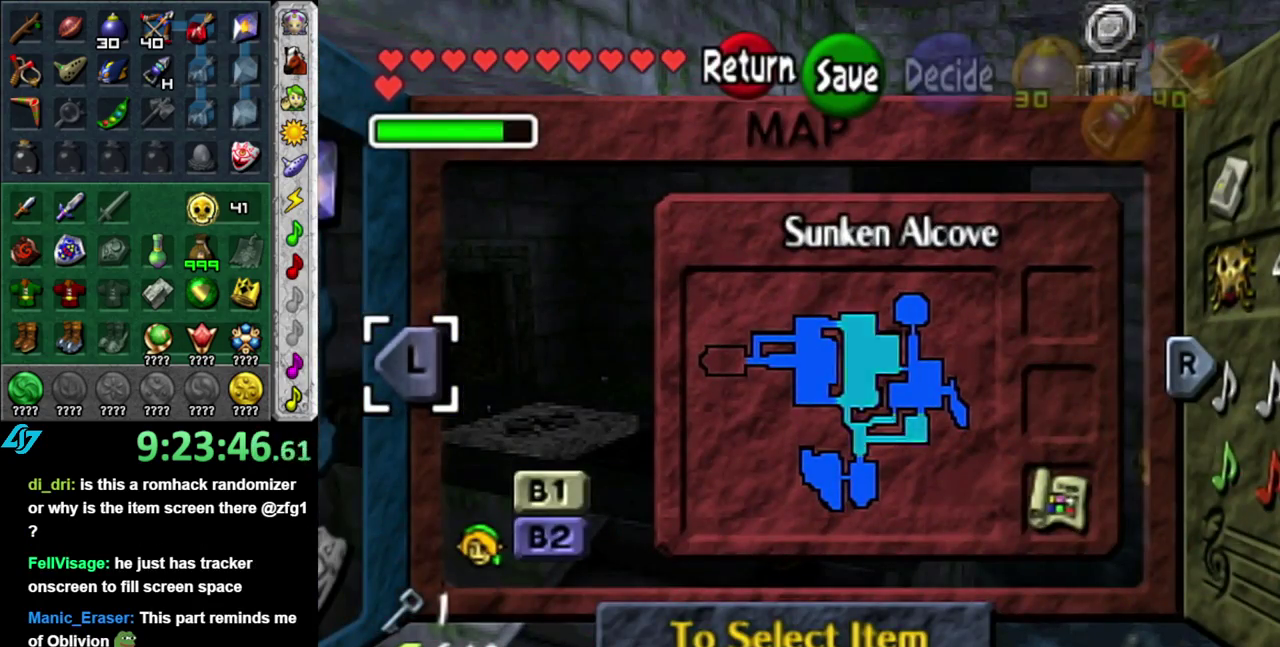
Gameplay with a controller (Nintendo layout); each line is a JSON object with the inputs held at the frame after it. "events" lists button and stick changes between this image and that frame as [ms after this image, input, new state], when the widget could be followed in between. This overlay highlights the sticks when they move; stick clicks (L3 R3) are not distinguishable. Not read: L3 R3 Y.
{"buttons": [], "left_stick": "up", "right_stick": "center", "events": [[117, "START", "up"], [150, "left_stick", "up"]]}
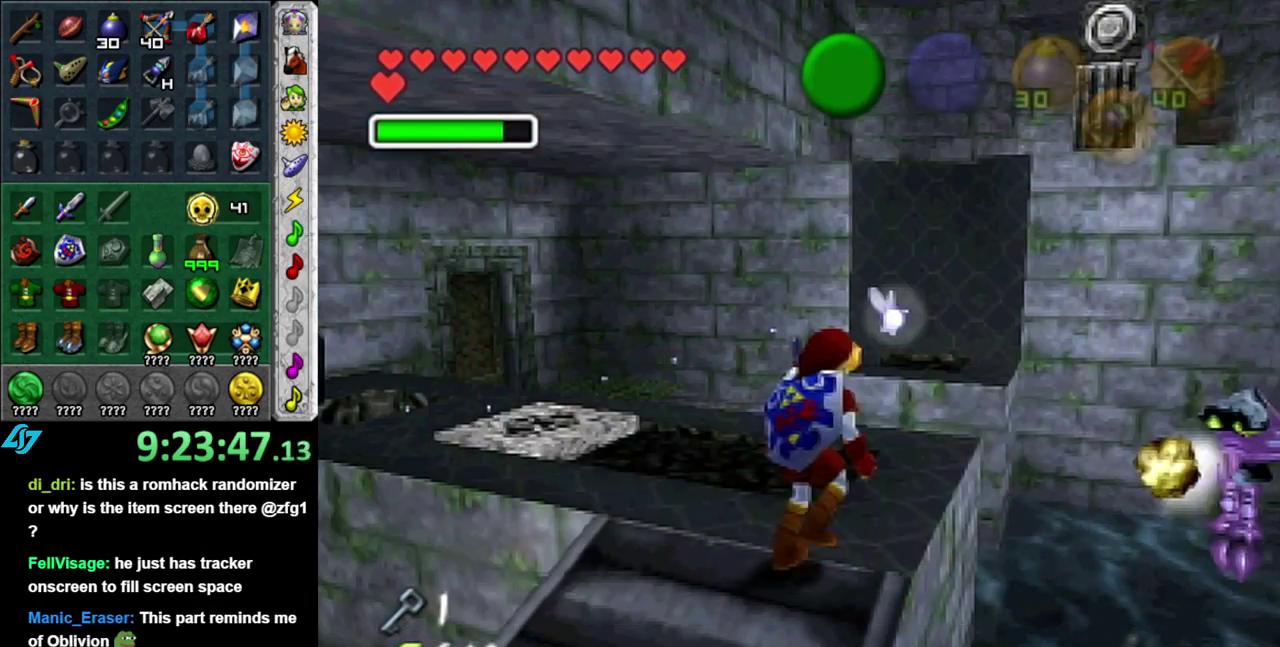
{"buttons": [], "left_stick": "up-left", "right_stick": "center", "events": [[83, "left_stick", "up-left"]]}
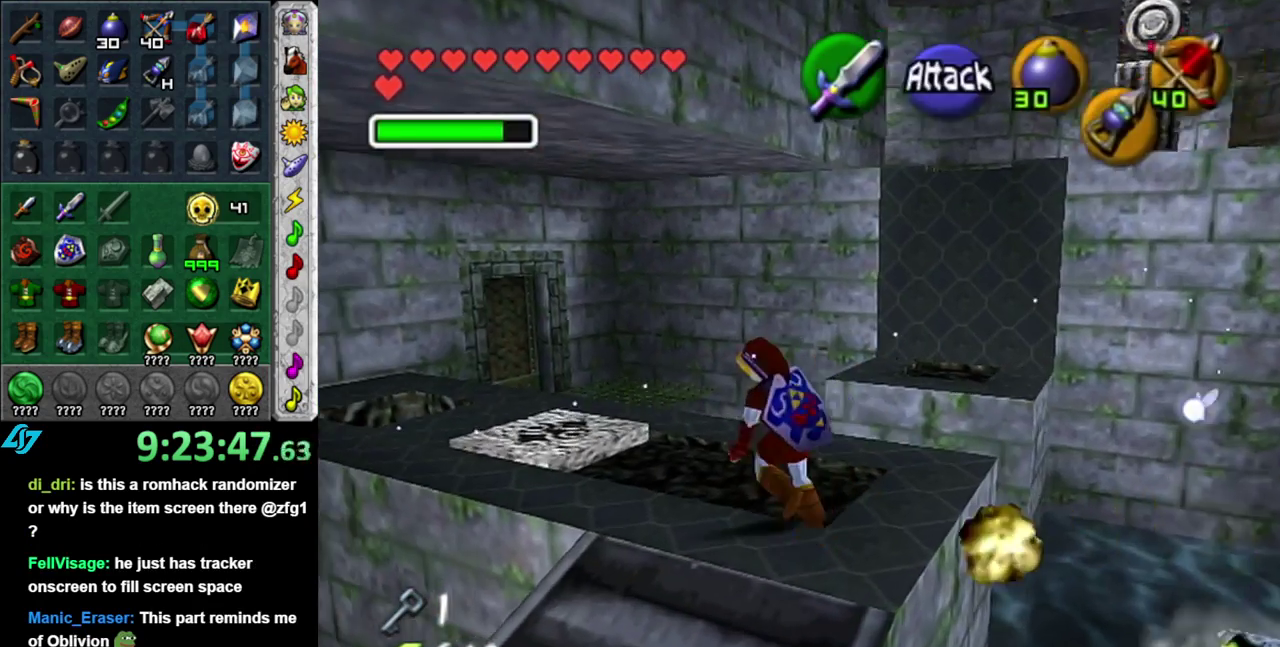
{"buttons": [], "left_stick": "down-right", "right_stick": "center", "events": [[200, "left_stick", "center"], [467, "left_stick", "down-right"]]}
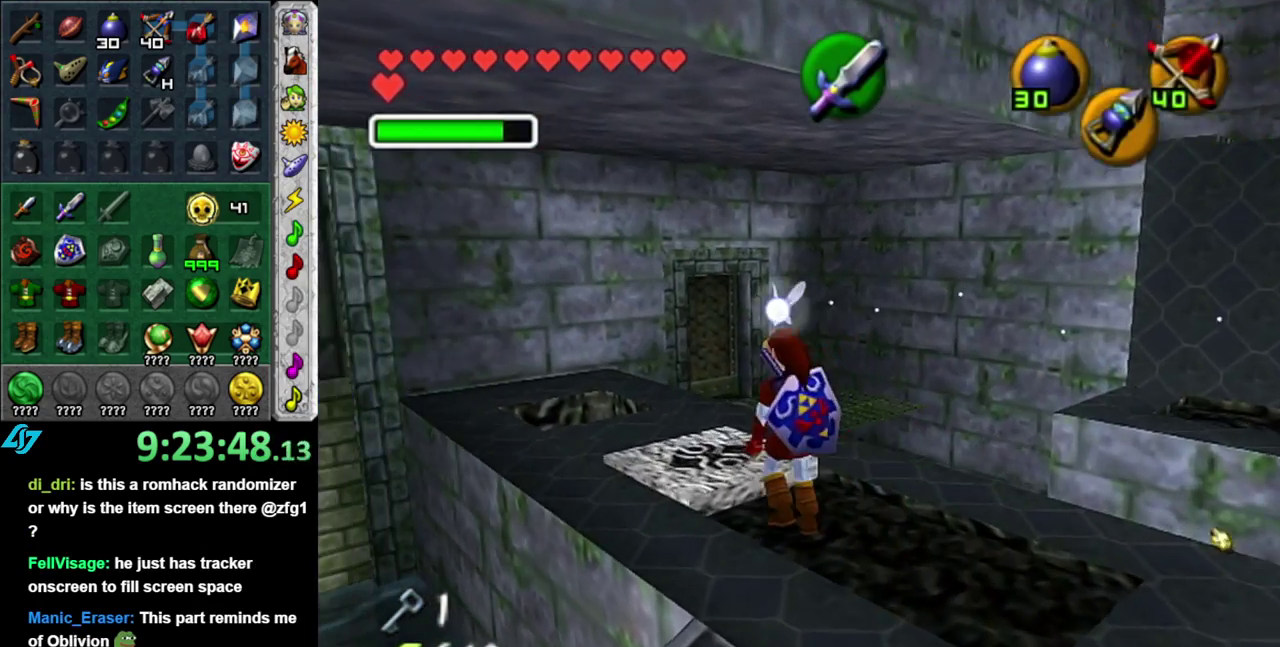
{"buttons": [], "left_stick": "center", "right_stick": "center", "events": [[83, "L1", "down"], [117, "left_stick", "center"], [300, "L1", "up"]]}
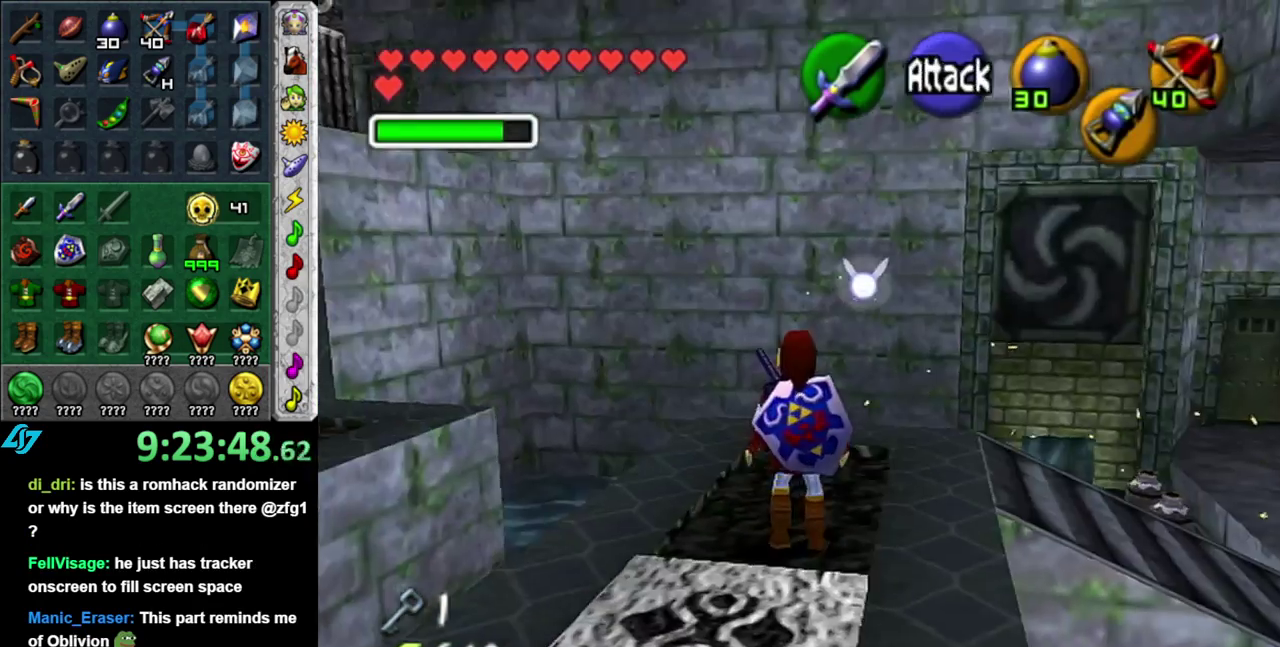
{"buttons": [], "left_stick": "down-left", "right_stick": "center", "events": [[167, "left_stick", "down"], [367, "left_stick", "down-left"]]}
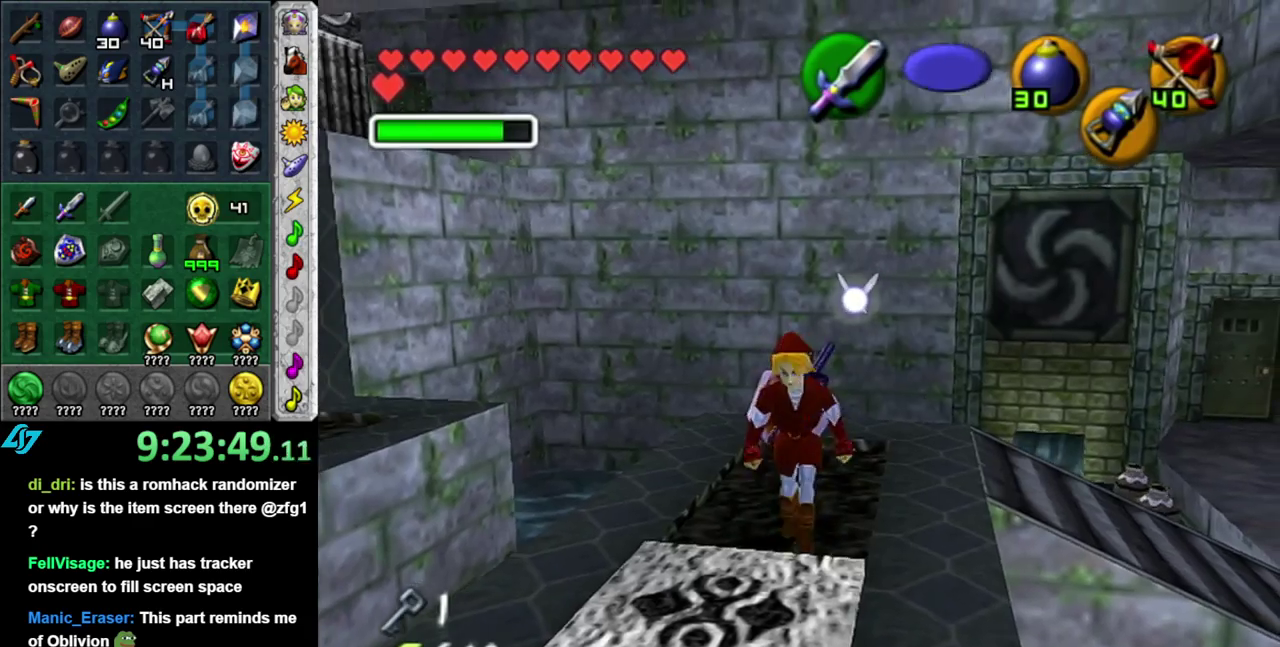
{"buttons": [], "left_stick": "up-left", "right_stick": "center", "events": [[83, "L1", "down"], [117, "left_stick", "center"], [267, "L1", "up"], [400, "left_stick", "up"], [467, "left_stick", "up-left"]]}
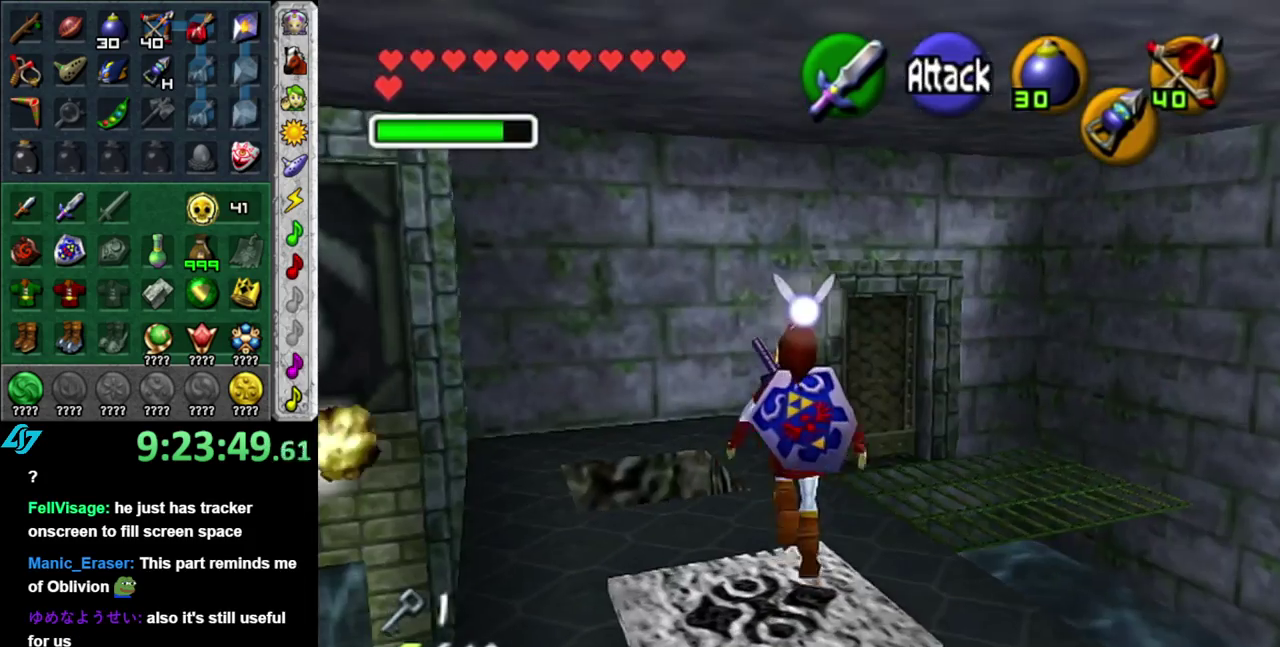
{"buttons": ["A"], "left_stick": "up-right", "right_stick": "center", "events": [[200, "left_stick", "up"], [450, "left_stick", "up-right"], [483, "A", "down"]]}
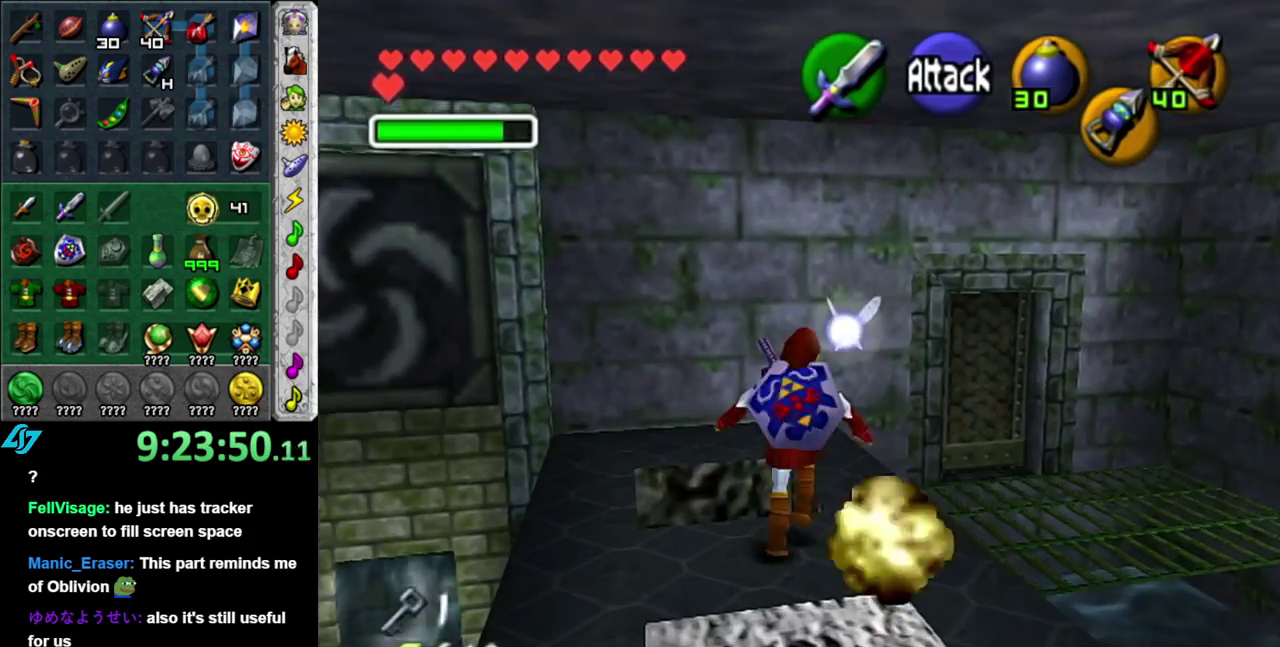
{"buttons": [], "left_stick": "up-right", "right_stick": "center", "events": [[117, "A", "up"]]}
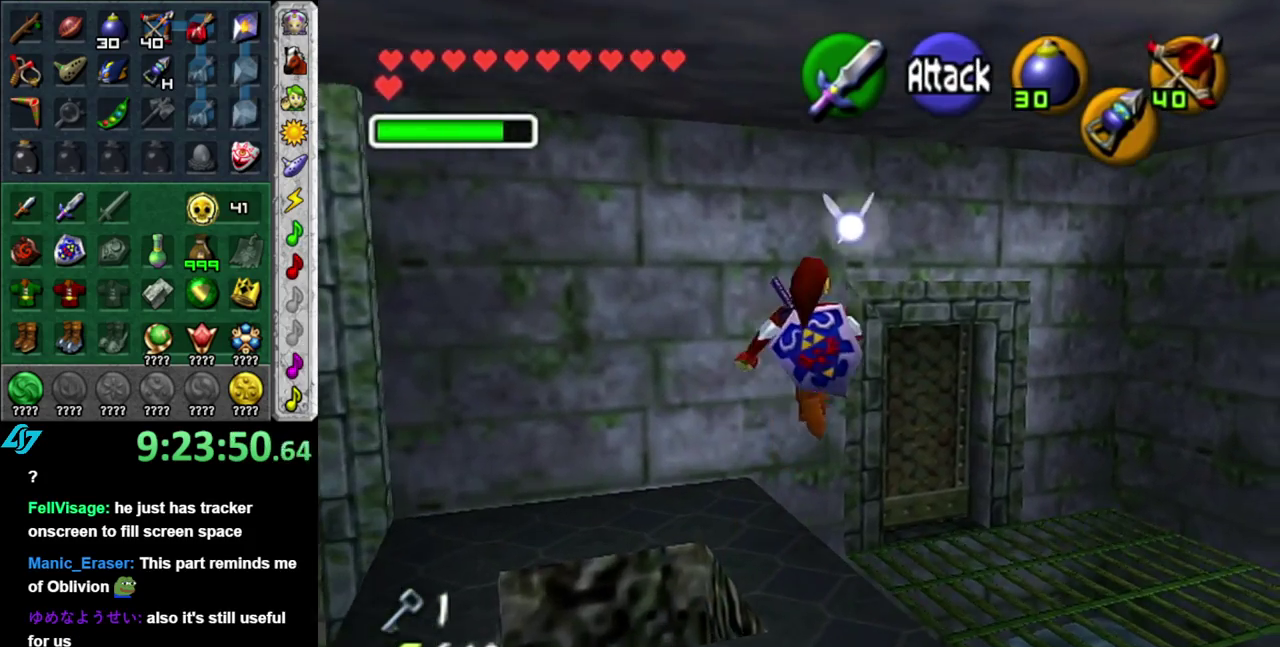
{"buttons": [], "left_stick": "up-right", "right_stick": "center", "events": []}
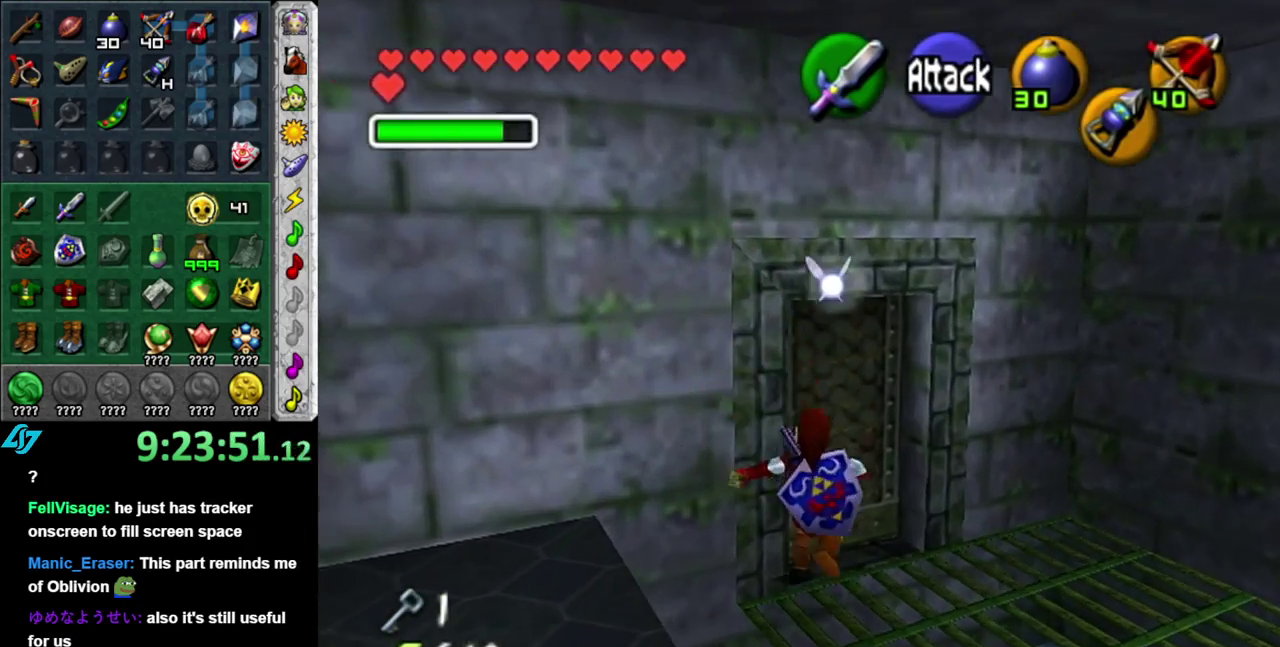
{"buttons": ["A"], "left_stick": "center", "right_stick": "center", "events": [[17, "left_stick", "up"], [117, "A", "down"], [133, "left_stick", "up-left"], [233, "A", "up"], [233, "left_stick", "center"], [300, "A", "down"], [400, "A", "up"], [467, "A", "down"]]}
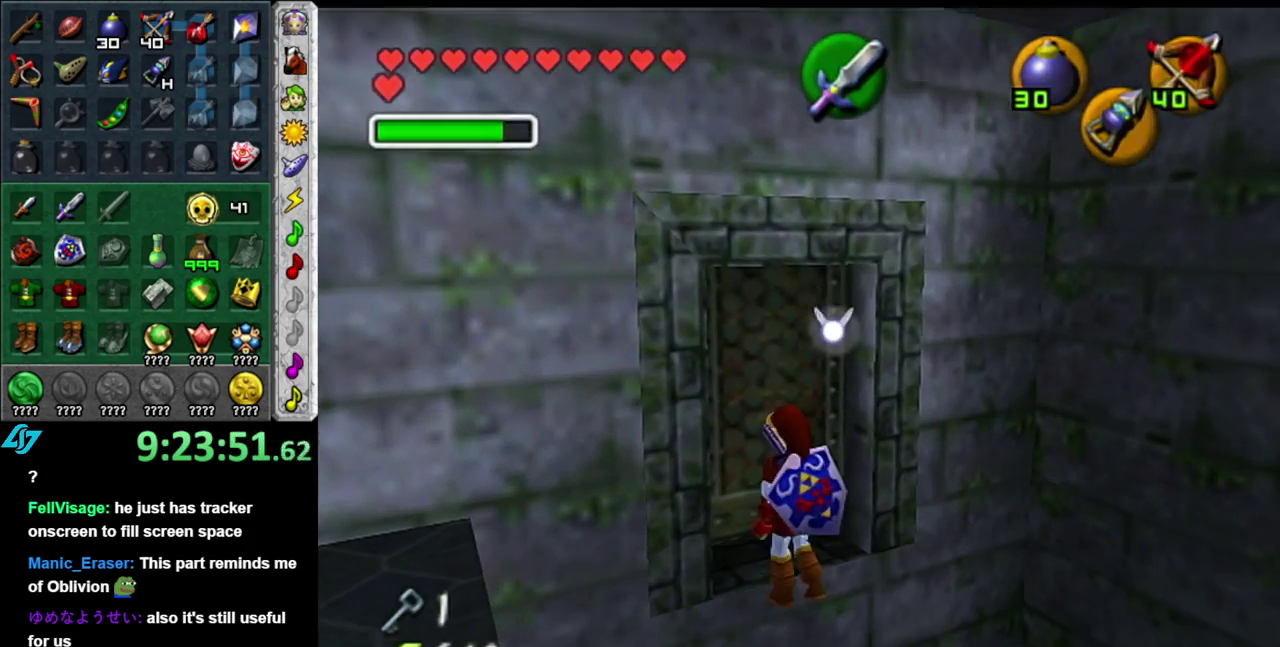
{"buttons": [], "left_stick": "up", "right_stick": "center", "events": [[83, "A", "up"], [217, "left_stick", "up"]]}
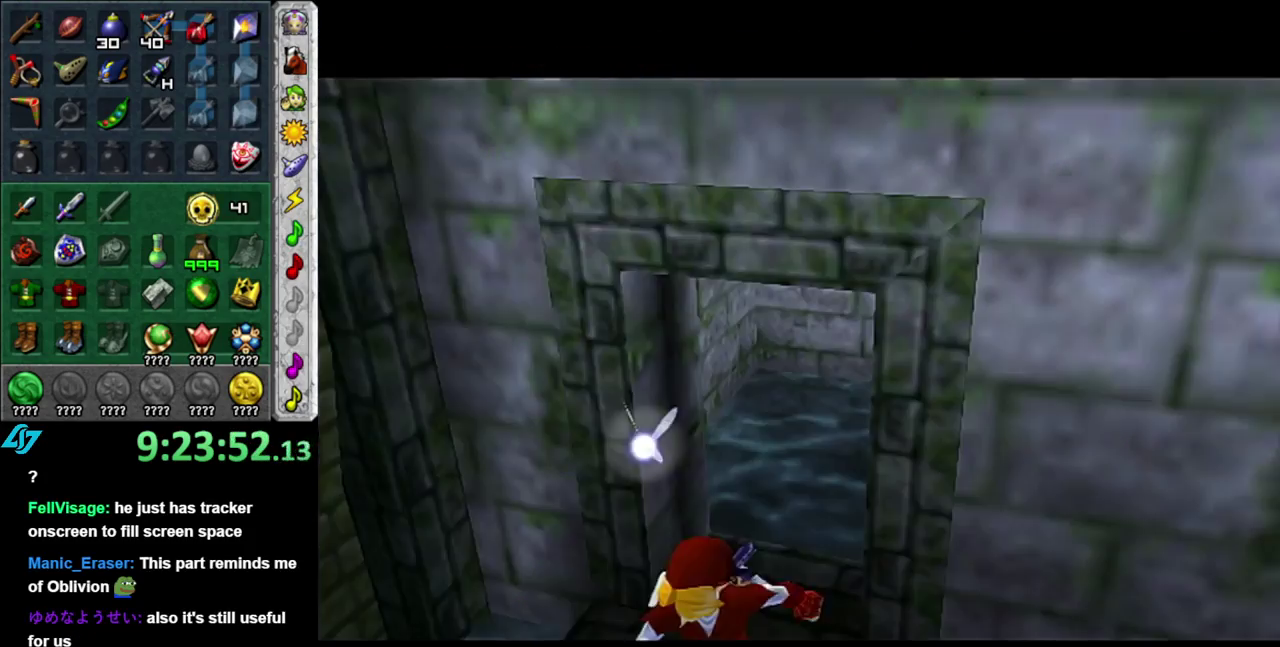
{"buttons": [], "left_stick": "up", "right_stick": "center", "events": []}
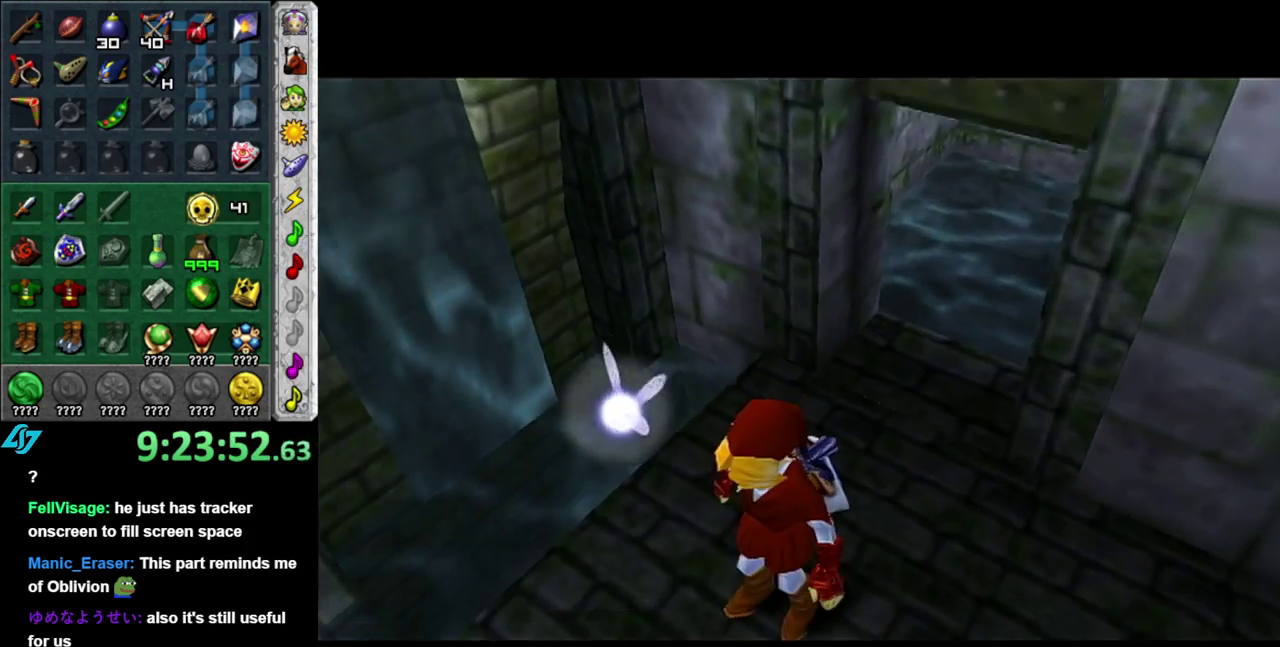
{"buttons": [], "left_stick": "center", "right_stick": "center", "events": [[183, "left_stick", "center"]]}
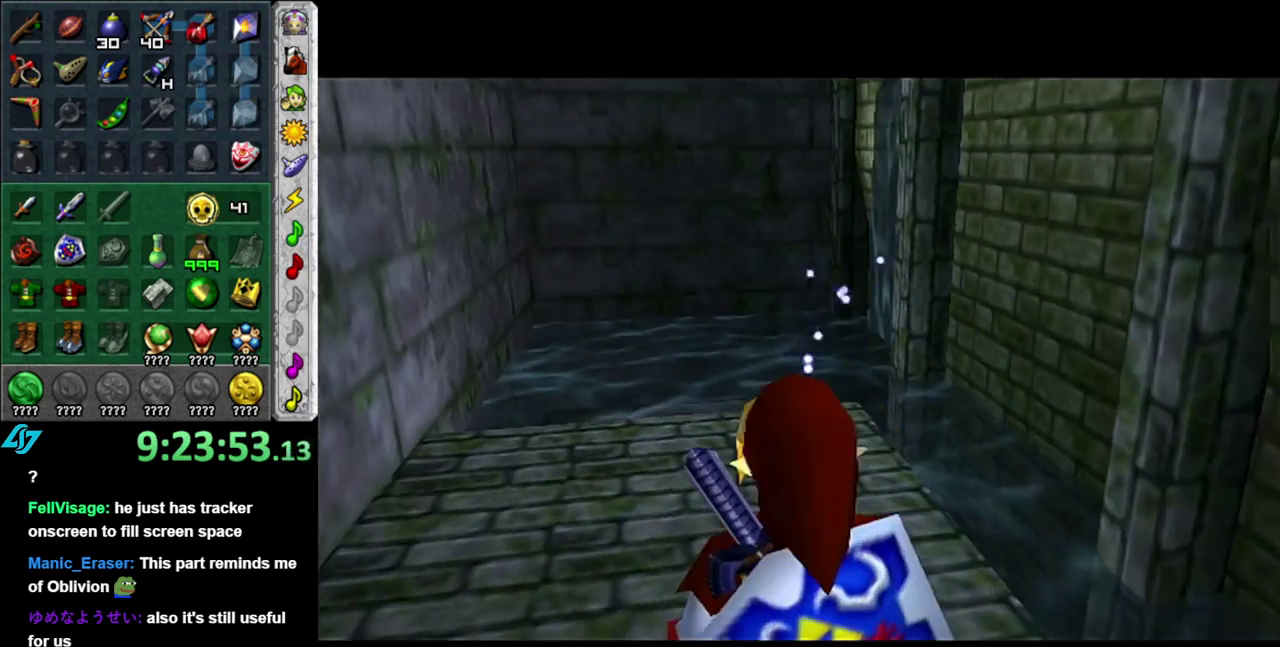
{"buttons": [], "left_stick": "up", "right_stick": "center", "events": [[50, "left_stick", "up-left"], [233, "left_stick", "up"]]}
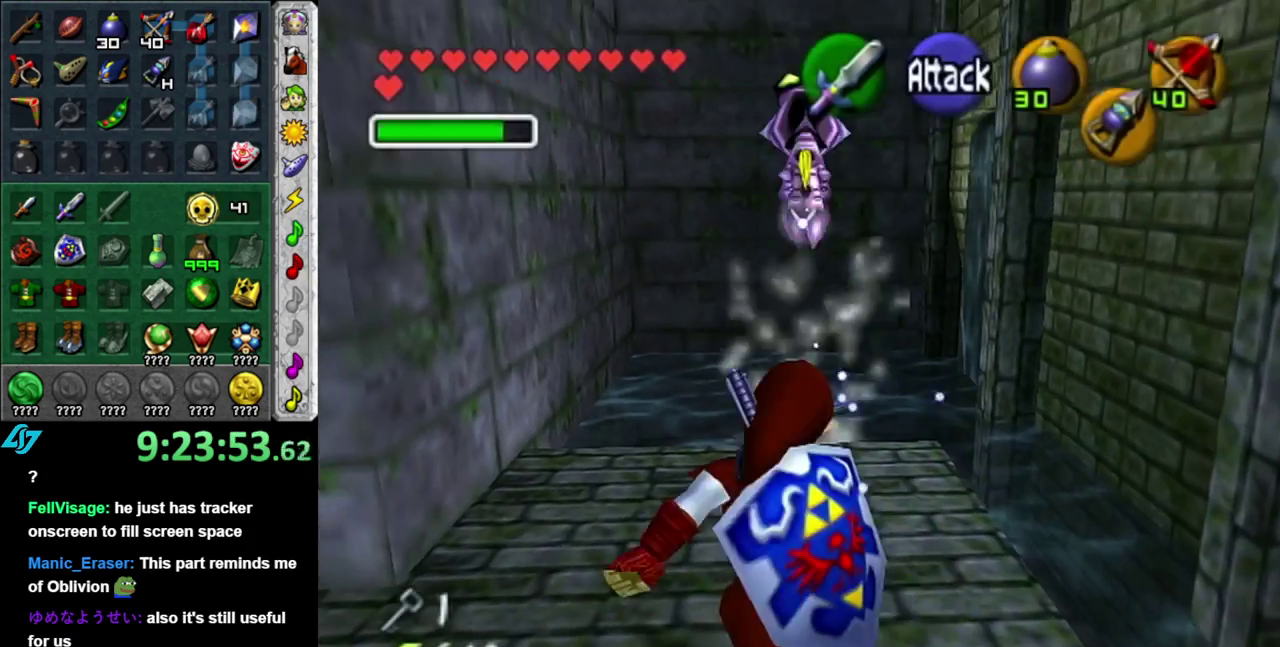
{"buttons": [], "left_stick": "up", "right_stick": "center", "events": [[83, "A", "down"], [200, "A", "up"], [300, "A", "down"], [417, "A", "up"]]}
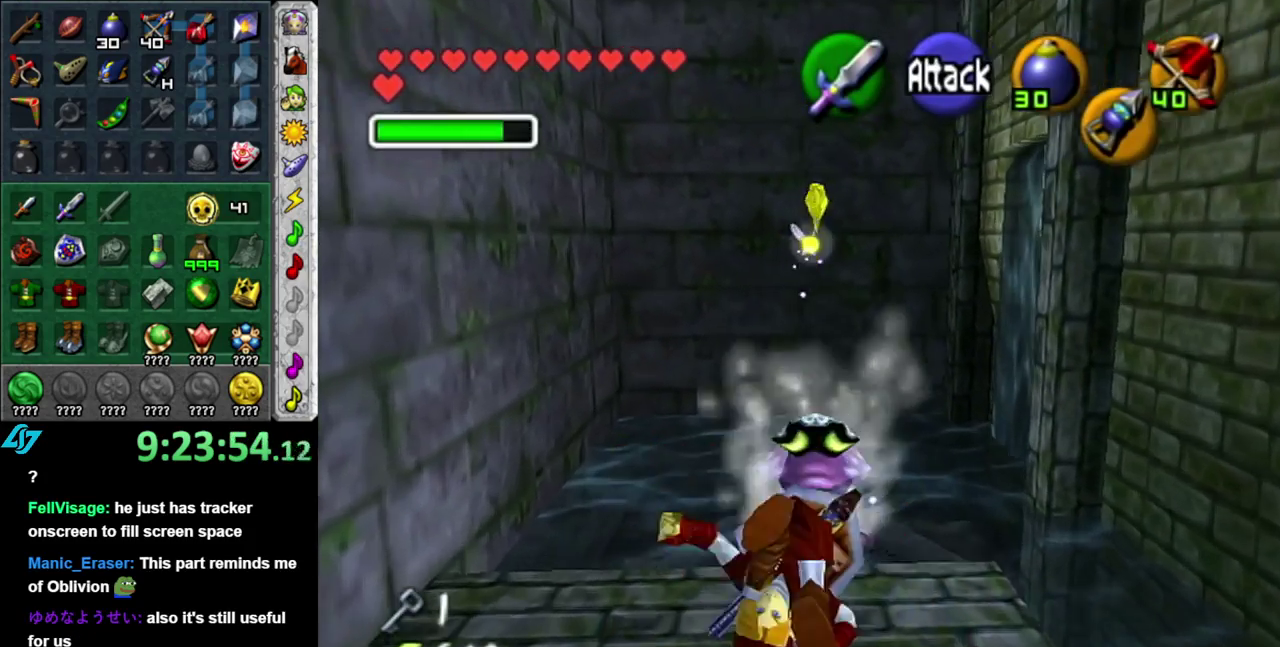
{"buttons": [], "left_stick": "center", "right_stick": "center", "events": [[167, "left_stick", "center"]]}
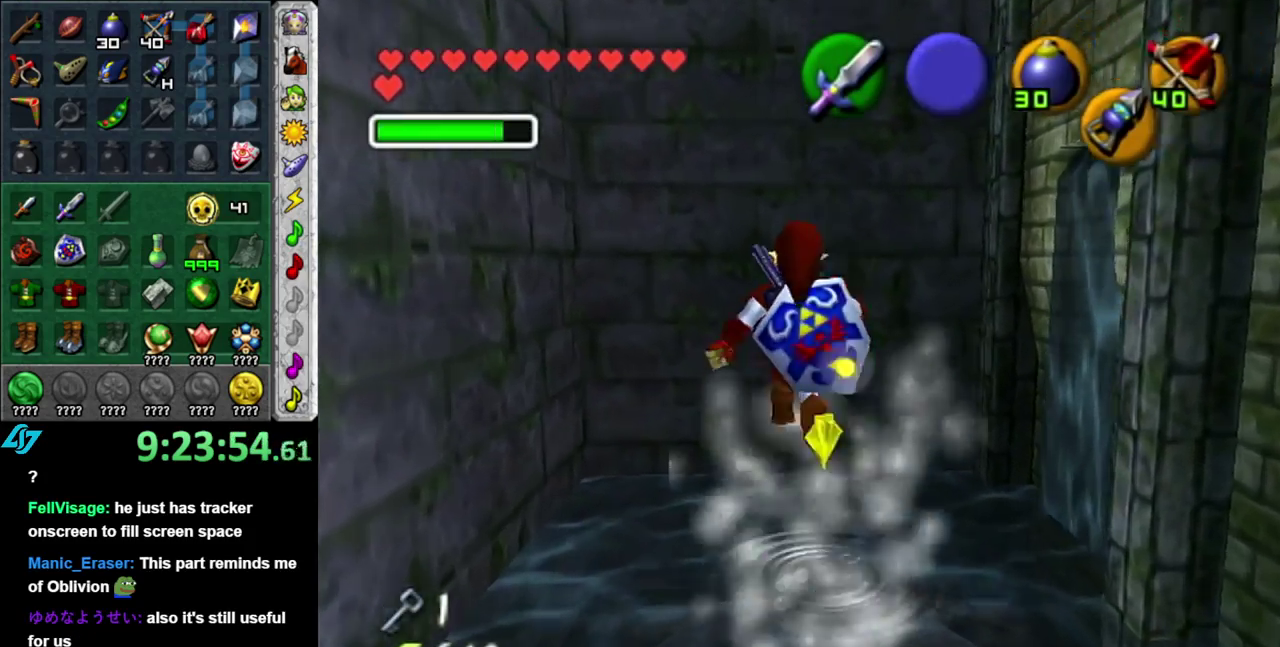
{"buttons": [], "left_stick": "down-right", "right_stick": "center", "events": [[267, "left_stick", "right"], [483, "left_stick", "down-right"]]}
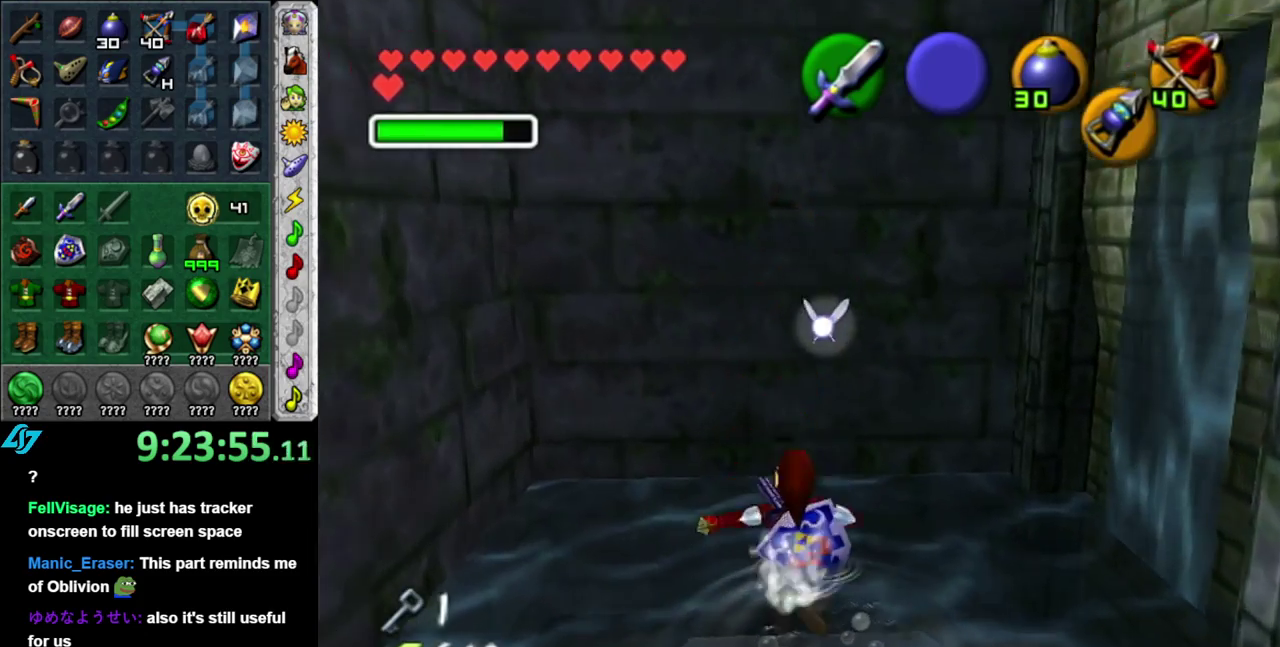
{"buttons": [], "left_stick": "down", "right_stick": "center", "events": [[217, "left_stick", "down"]]}
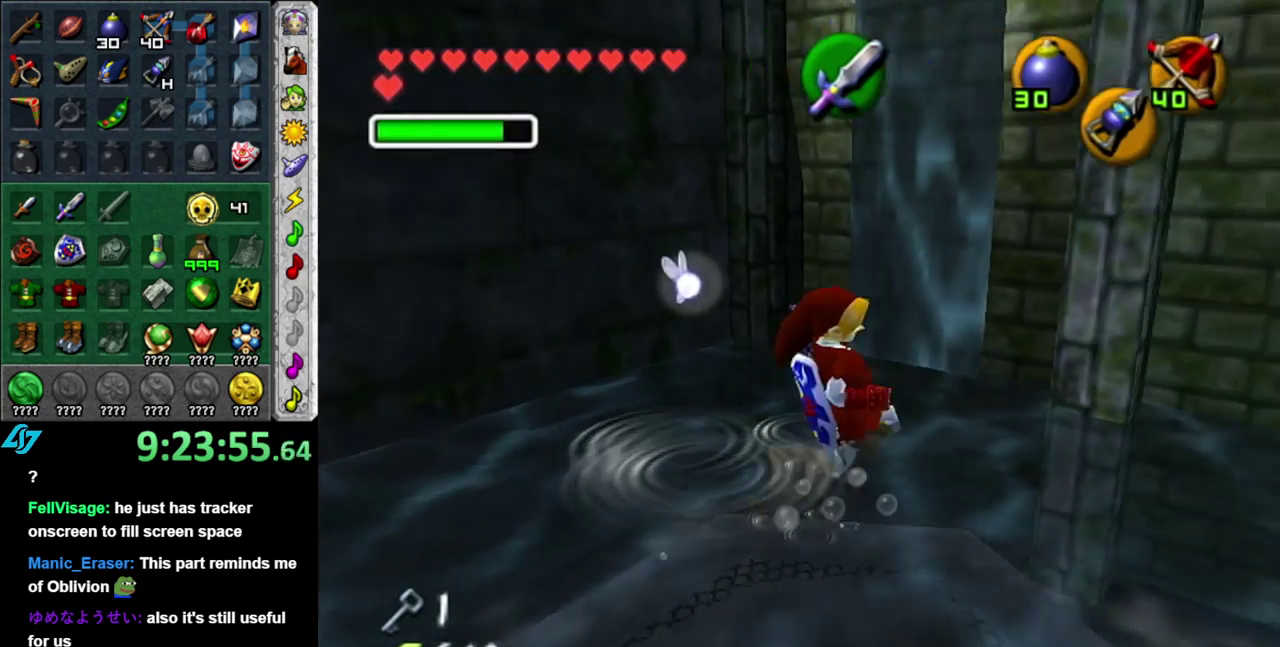
{"buttons": [], "left_stick": "center", "right_stick": "center", "events": [[50, "L1", "down"], [150, "left_stick", "center"], [267, "L1", "up"]]}
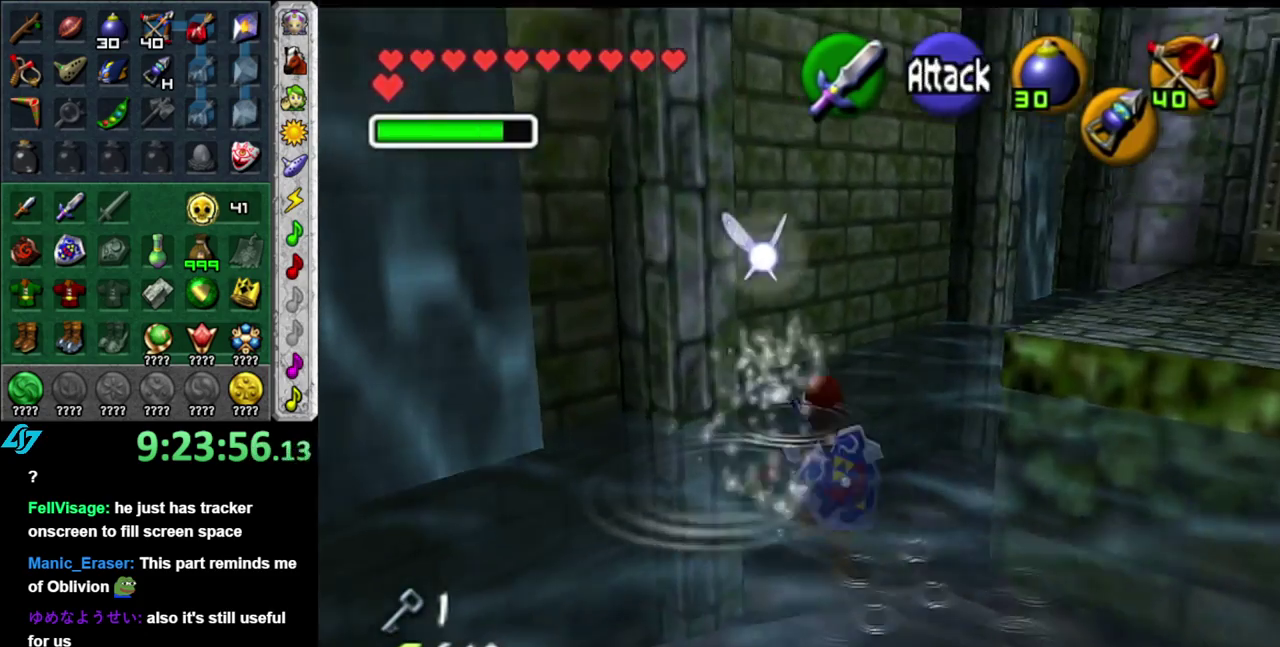
{"buttons": [], "left_stick": "down", "right_stick": "center", "events": [[83, "left_stick", "down-right"], [150, "left_stick", "down"]]}
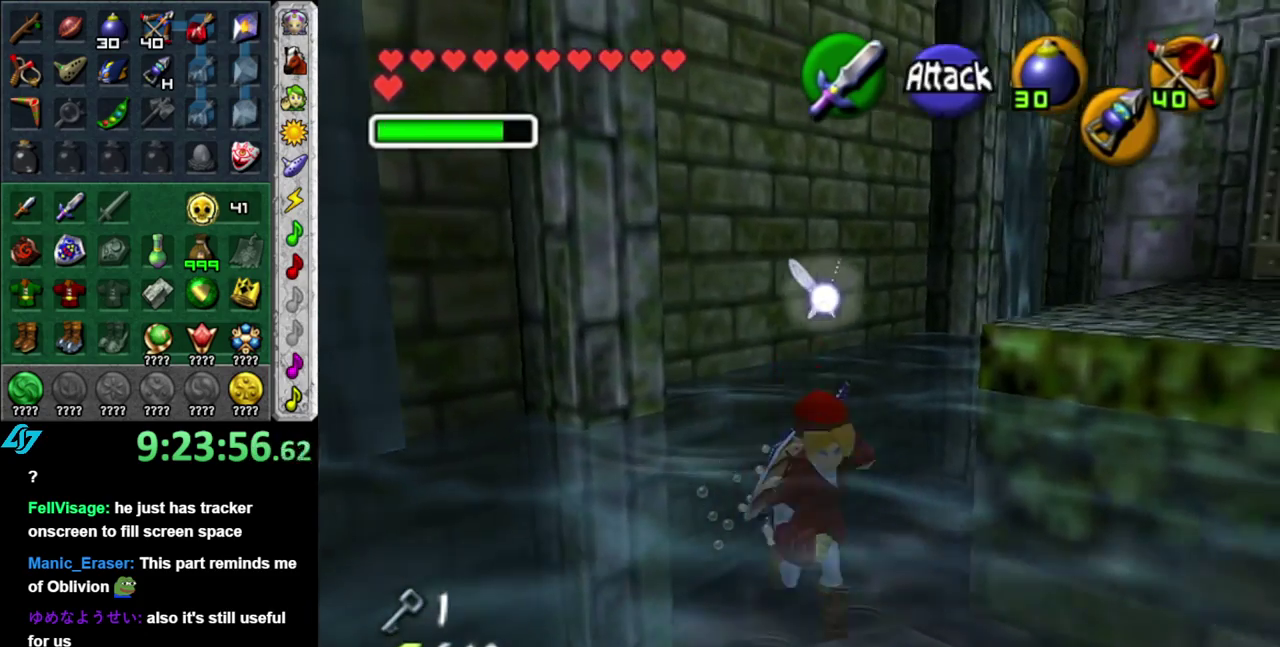
{"buttons": [], "left_stick": "up-left", "right_stick": "center", "events": [[83, "left_stick", "center"], [150, "left_stick", "up"], [450, "left_stick", "up-left"]]}
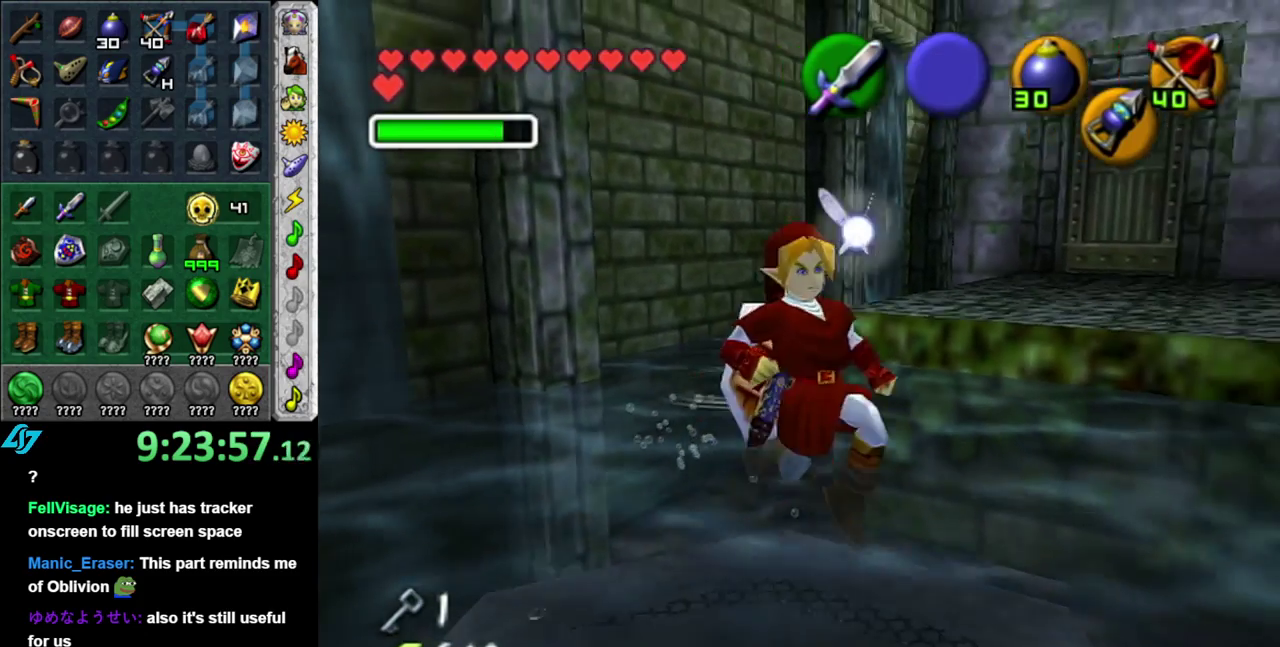
{"buttons": [], "left_stick": "center", "right_stick": "center", "events": [[50, "left_stick", "center"]]}
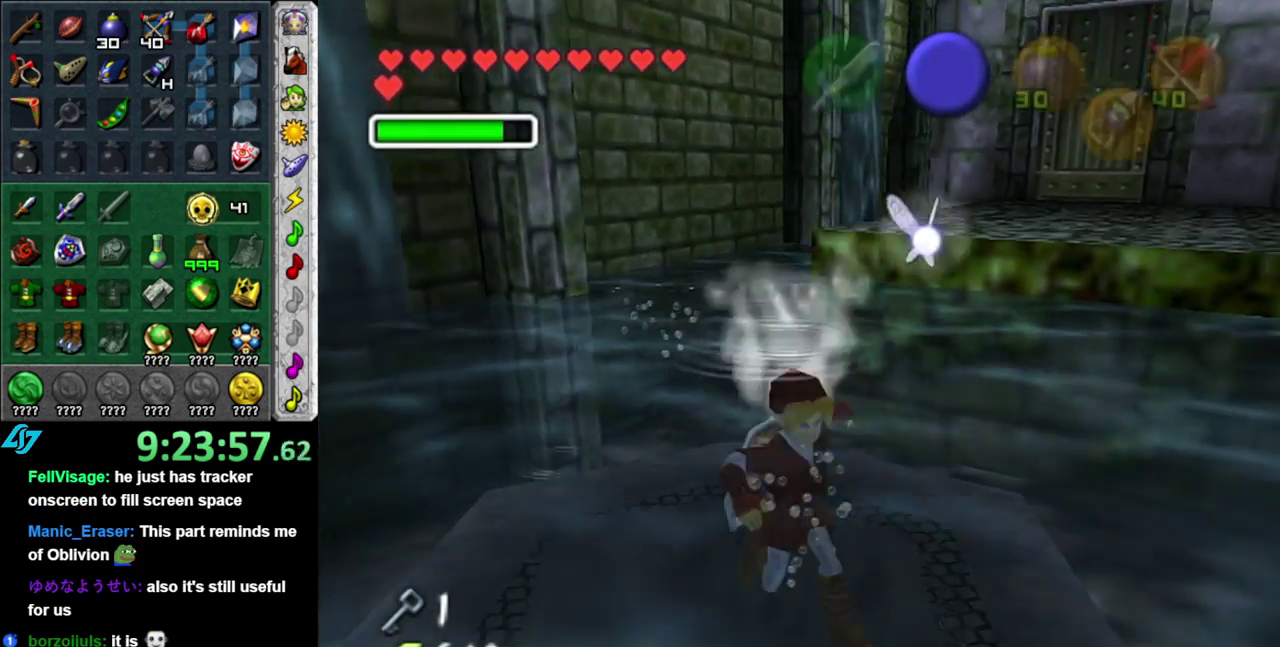
{"buttons": [], "left_stick": "center", "right_stick": "center", "events": [[233, "left_stick", "down-left"], [450, "left_stick", "center"]]}
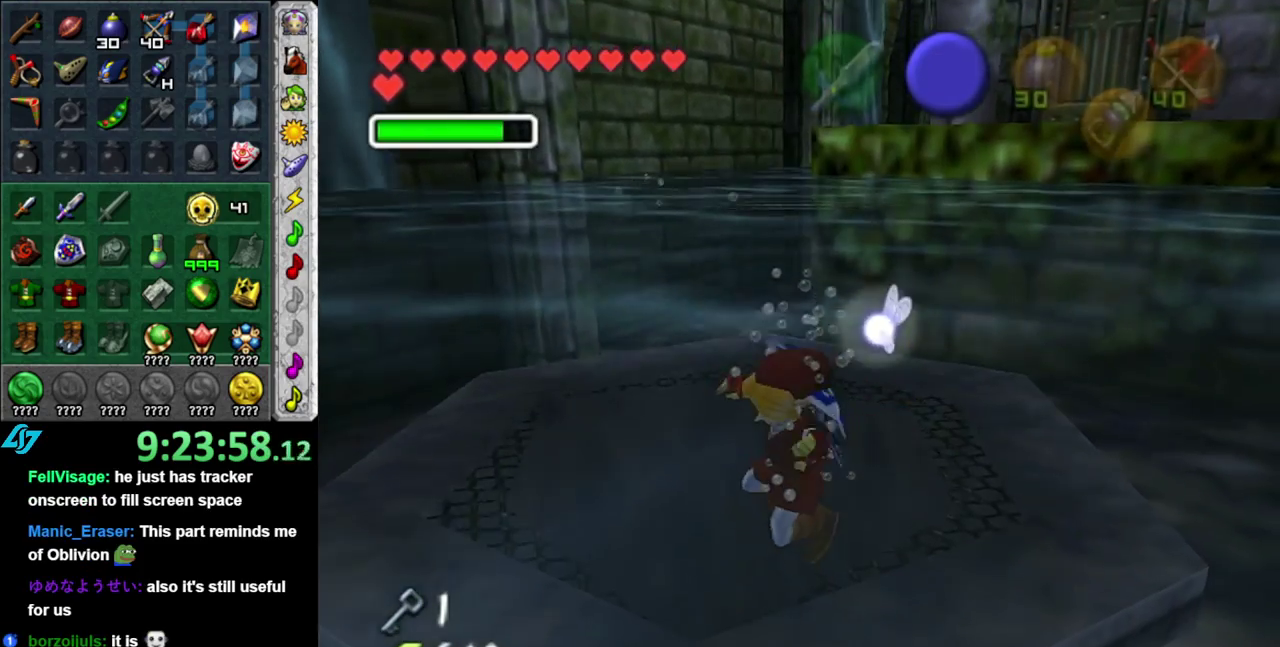
{"buttons": ["L1"], "left_stick": "center", "right_stick": "center", "events": [[117, "L1", "down"]]}
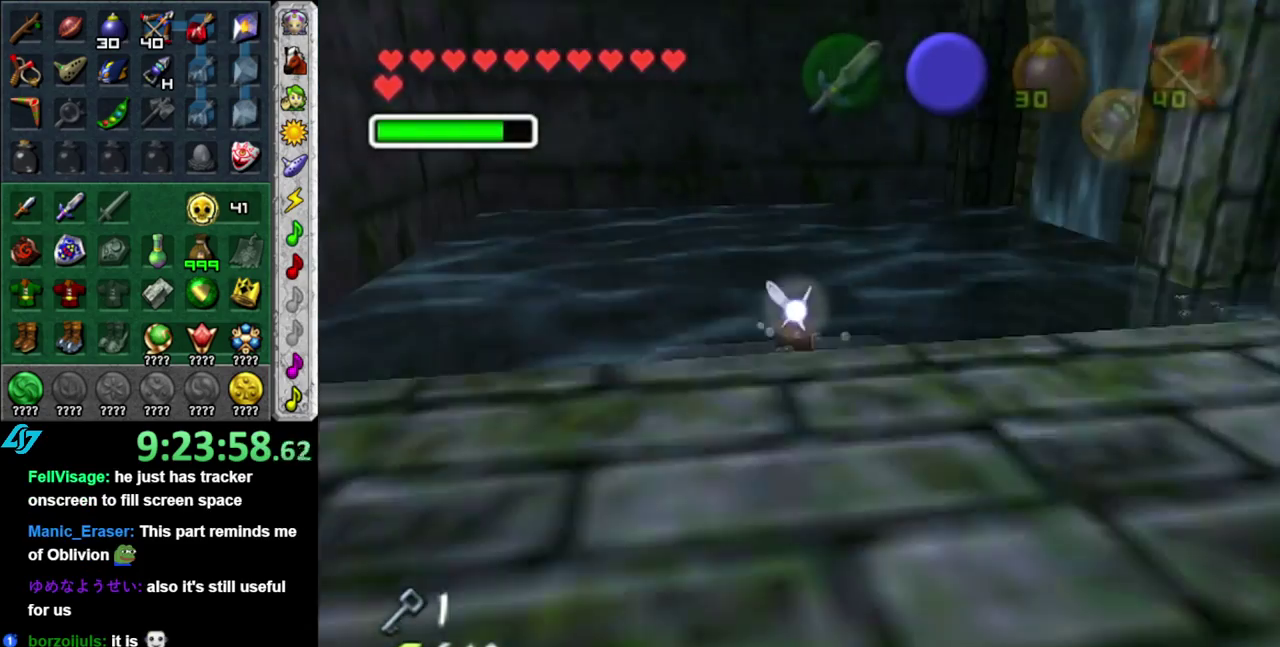
{"buttons": [], "left_stick": "center", "right_stick": "center", "events": [[117, "L1", "up"]]}
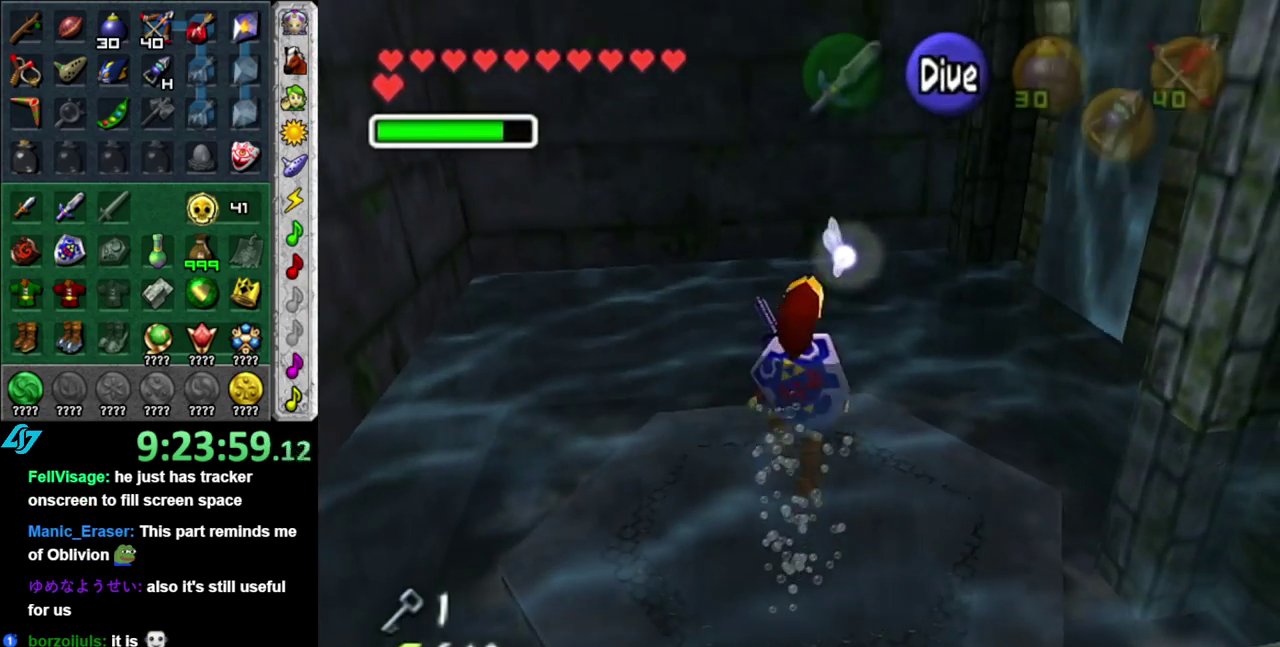
{"buttons": ["L1"], "left_stick": "center", "right_stick": "center", "events": [[117, "L1", "down"]]}
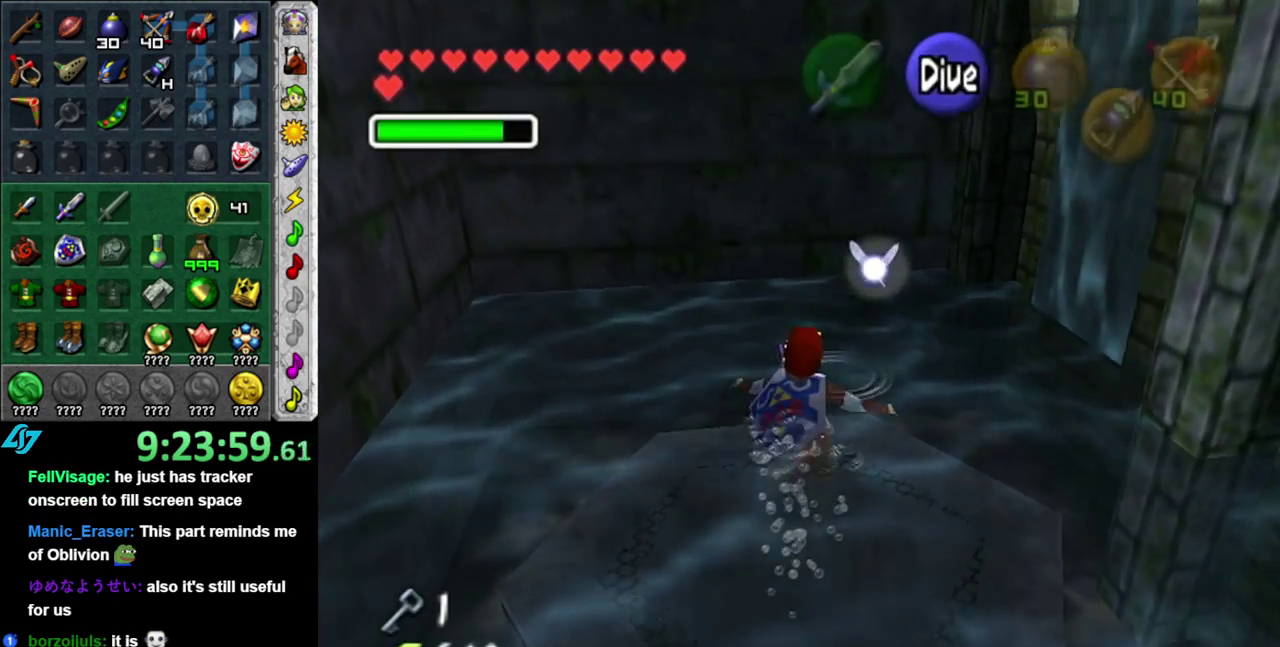
{"buttons": ["A", "L1"], "left_stick": "down", "right_stick": "center"}
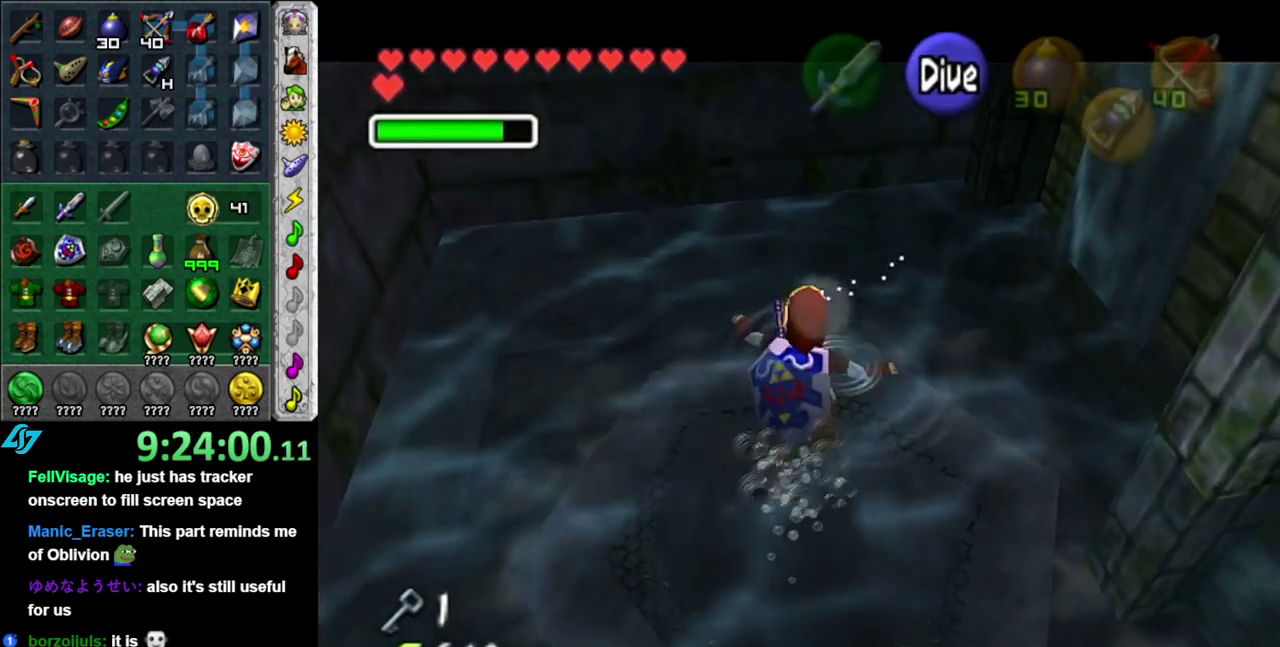
{"buttons": ["A", "L1"], "left_stick": "down", "right_stick": "center"}
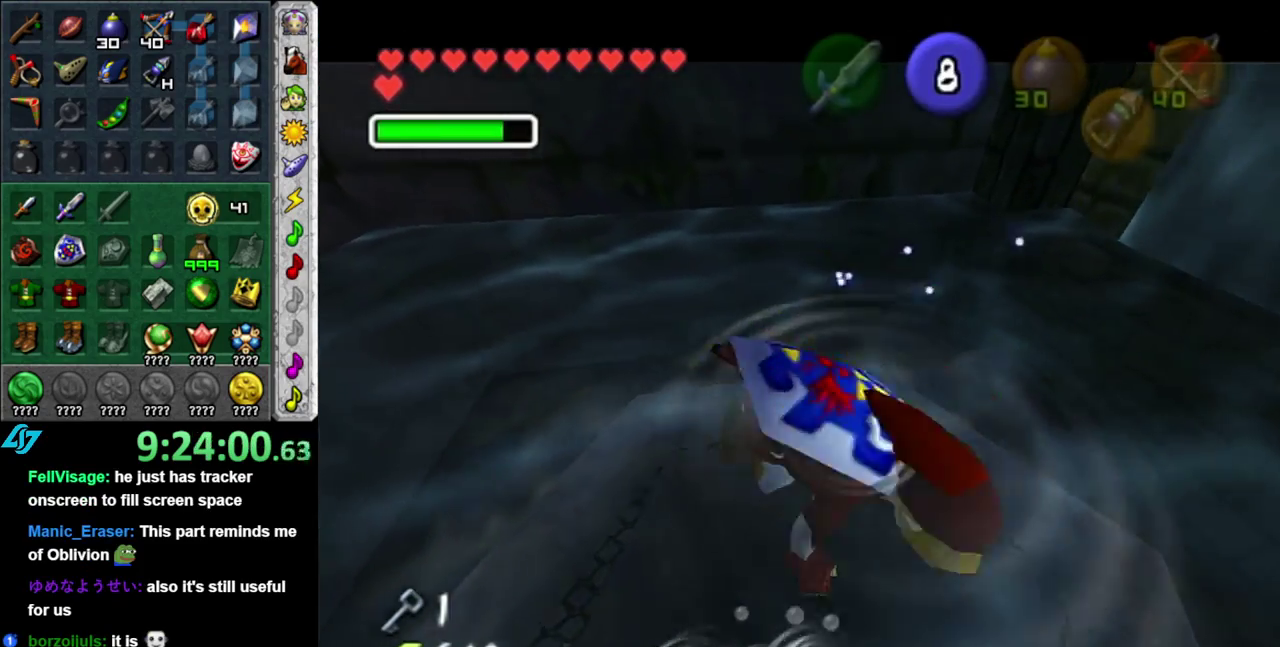
{"buttons": ["A", "L1"], "left_stick": "down", "right_stick": "center", "events": []}
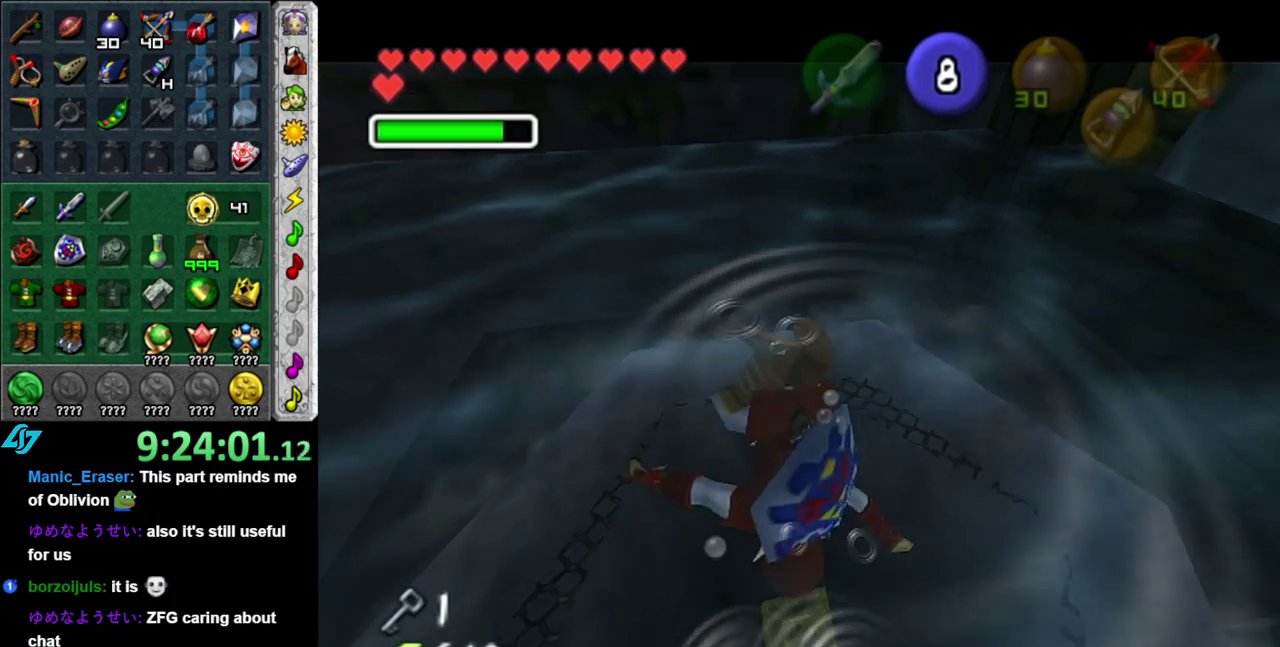
{"buttons": ["L1"], "left_stick": "down", "right_stick": "center", "events": [[200, "A", "up"]]}
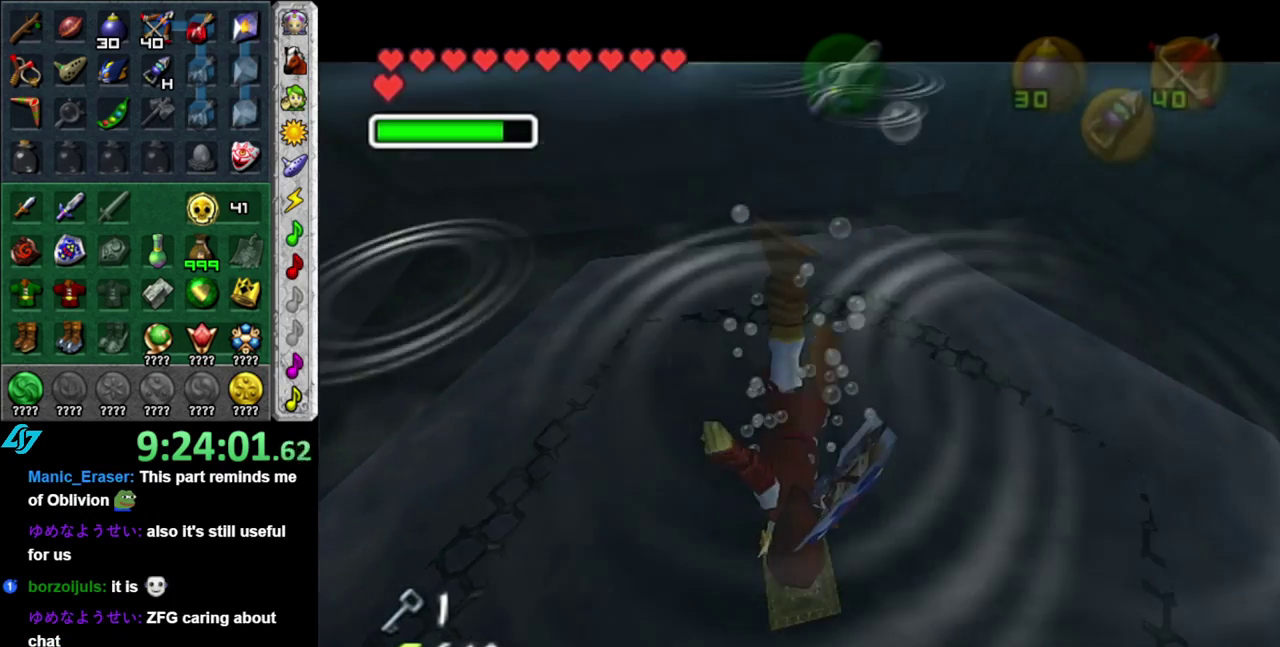
{"buttons": ["L1"], "left_stick": "down", "right_stick": "center", "events": []}